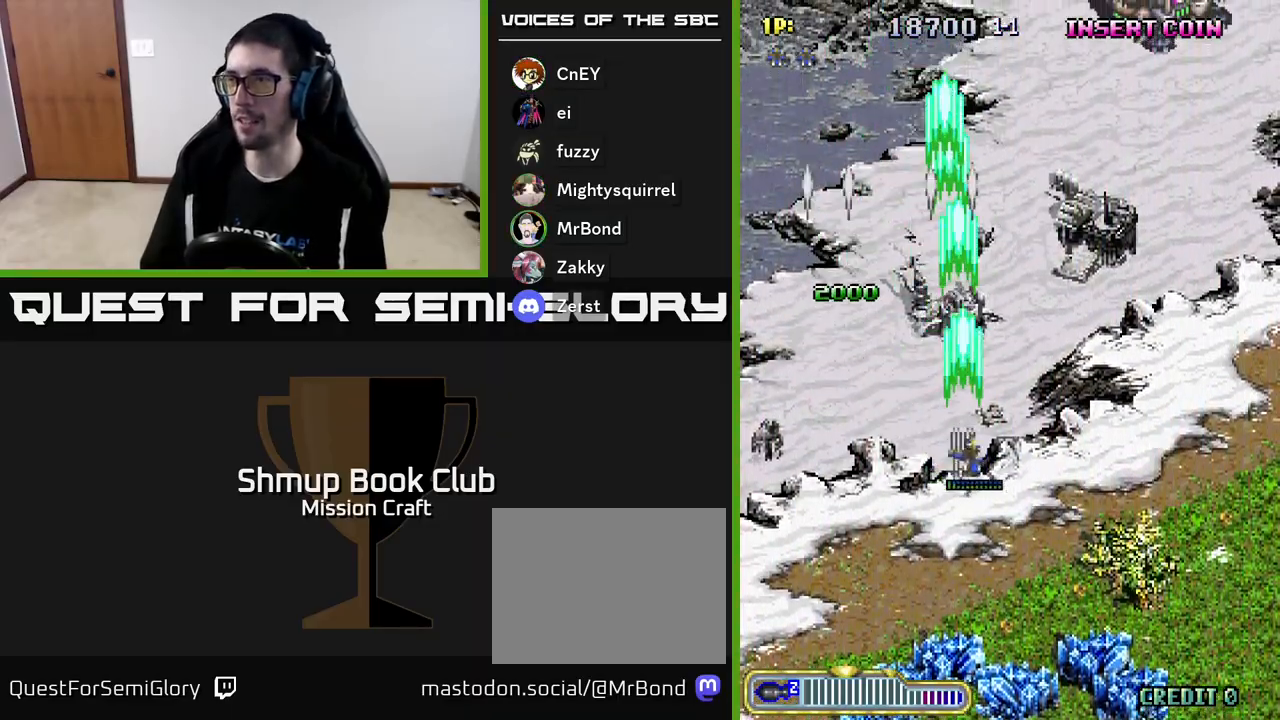
Gameplay with a controller (Xbox layout); each line is a JSON object with the inputs held at the frame after it. "events" lists button and stick changes between this image and that frame as [ms after this image, input, new state], when the widget could be followed in between. Not read: right_stick.
{"buttons": ["R2", "DPAD_RIGHT"], "left_stick": "center", "events": [[183, "DPAD_DOWN", "up"]]}
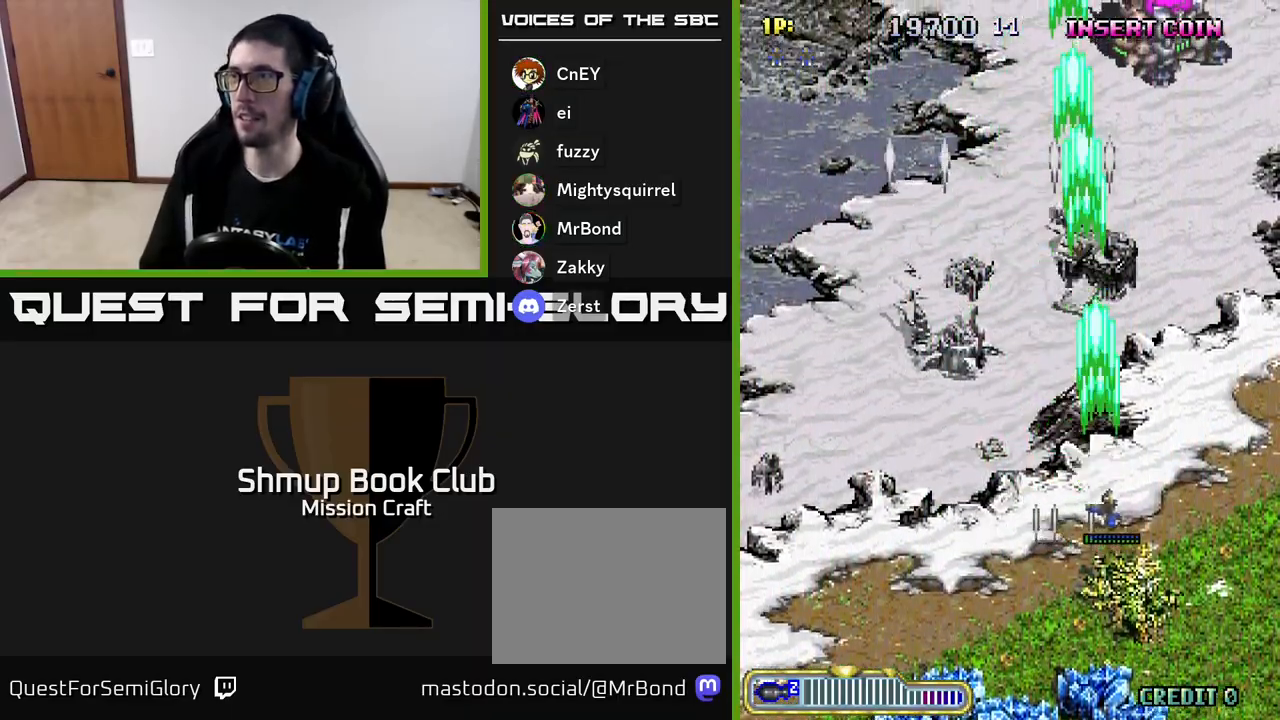
{"buttons": ["R2", "DPAD_UP"], "left_stick": "center", "events": [[100, "DPAD_UP", "down"], [117, "DPAD_RIGHT", "up"]]}
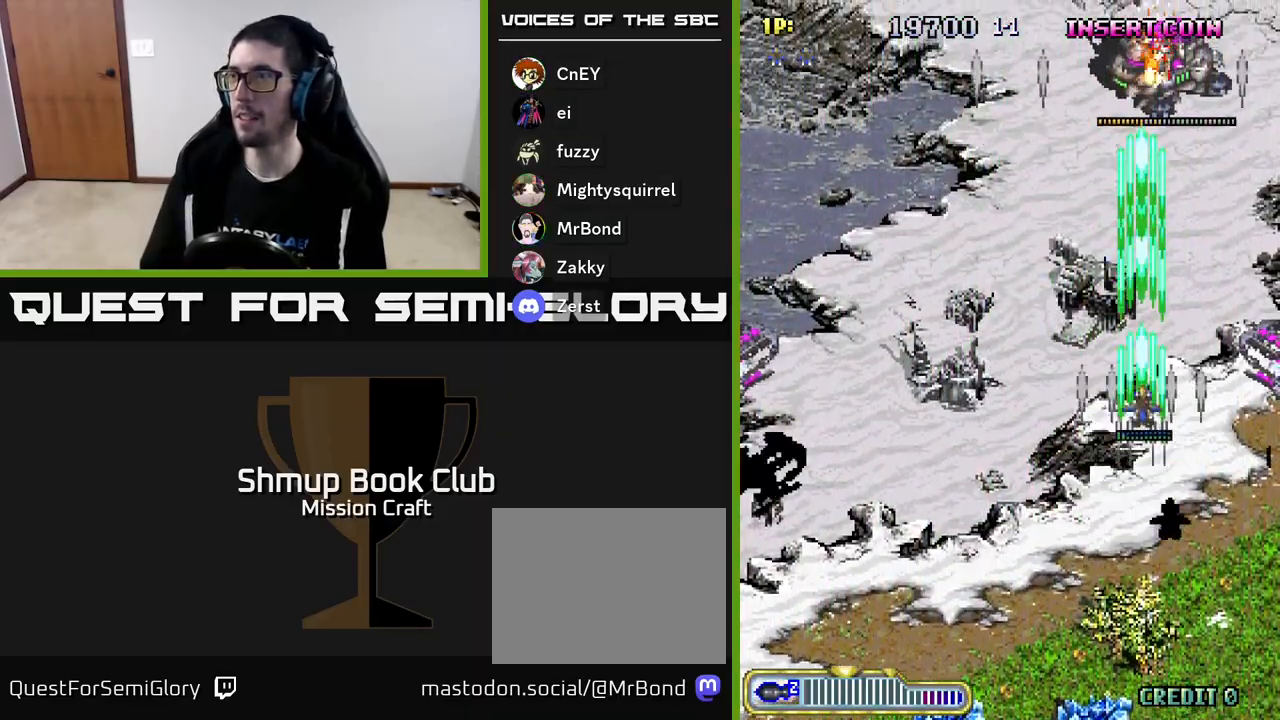
{"buttons": ["R2", "DPAD_DOWN"], "left_stick": "center", "events": [[250, "DPAD_UP", "up"], [283, "DPAD_DOWN", "down"]]}
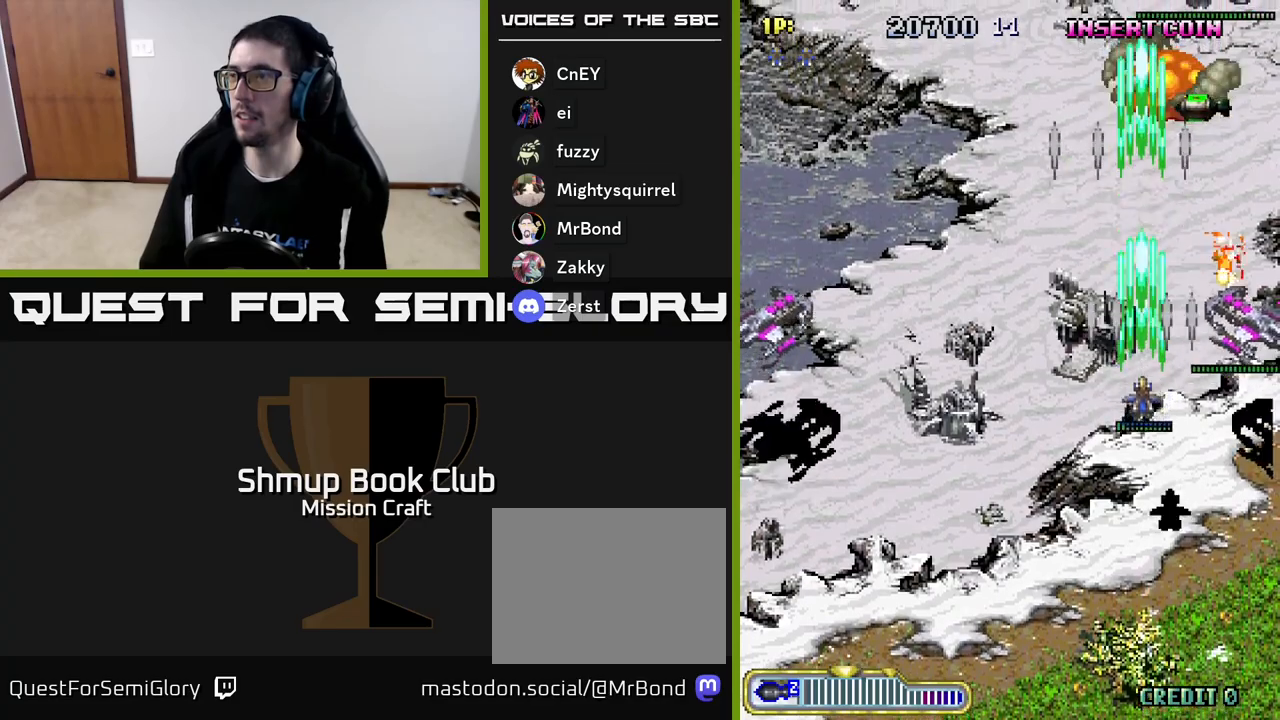
{"buttons": ["R2", "DPAD_LEFT"], "left_stick": "center", "events": [[17, "DPAD_RIGHT", "down"], [283, "DPAD_RIGHT", "up"], [417, "DPAD_LEFT", "down"], [433, "DPAD_DOWN", "up"]]}
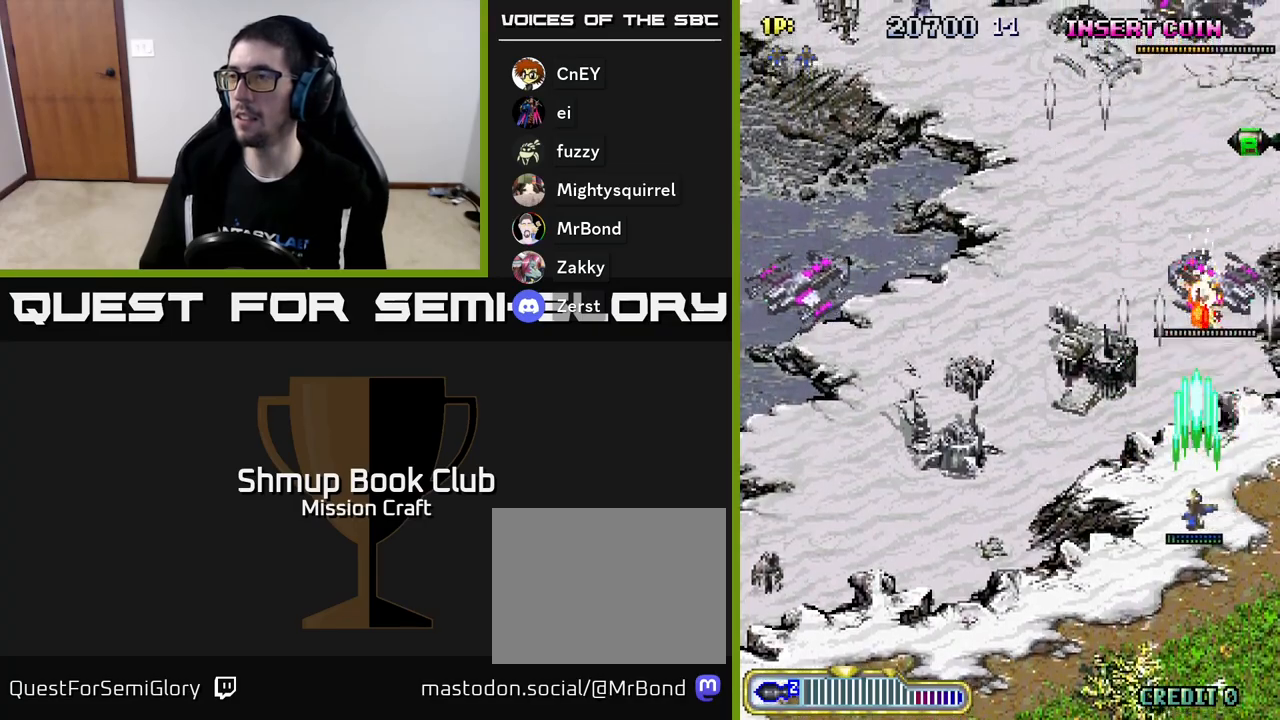
{"buttons": ["R2", "DPAD_LEFT"], "left_stick": "center", "events": []}
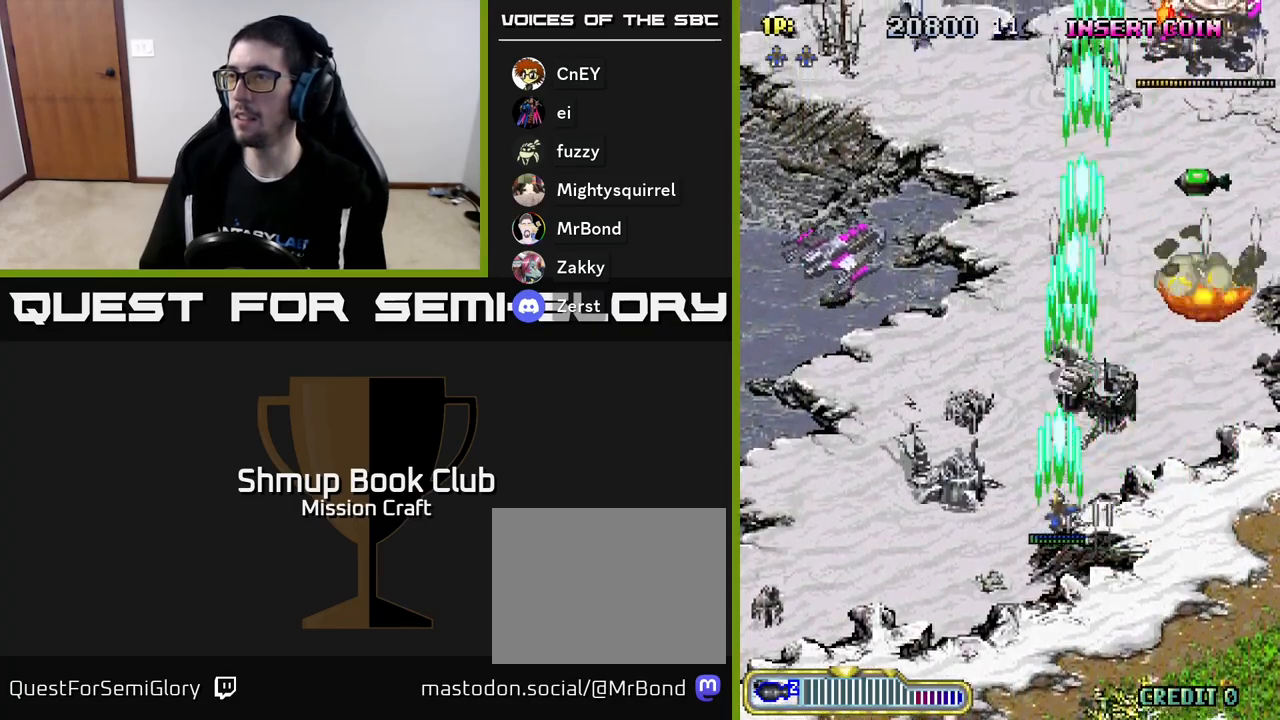
{"buttons": ["R2", "DPAD_LEFT"], "left_stick": "center", "events": []}
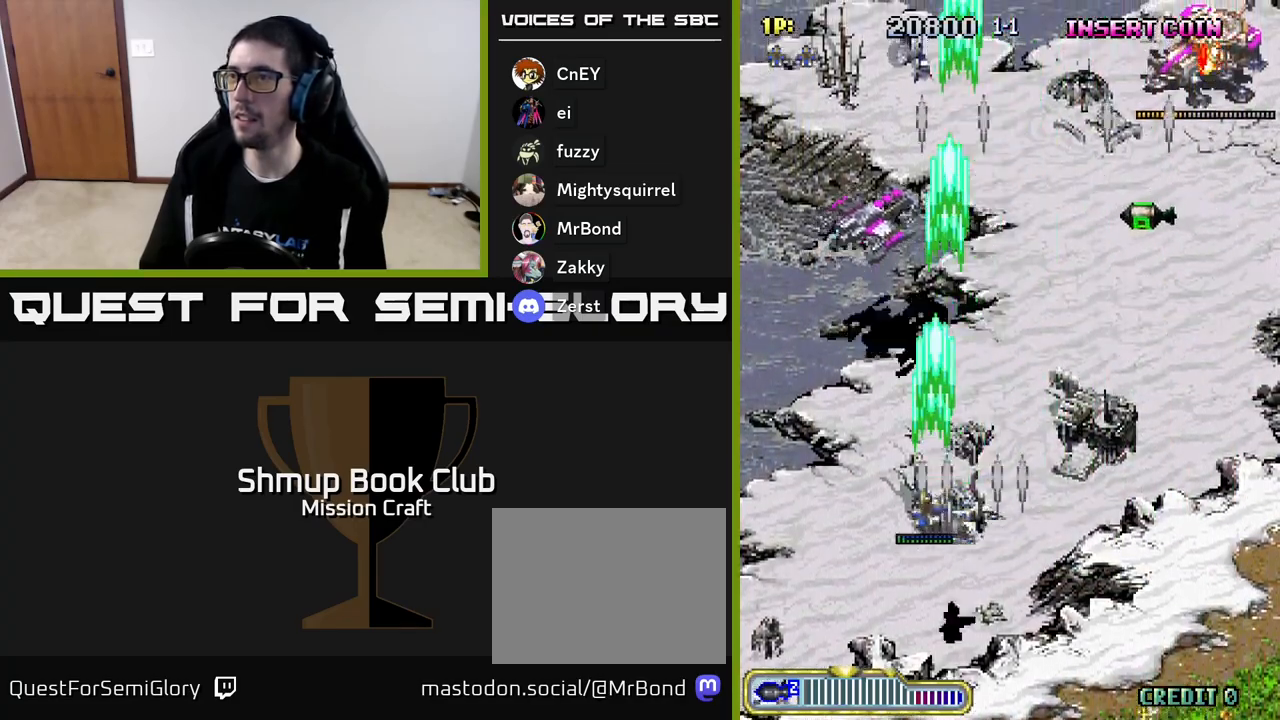
{"buttons": ["R2", "DPAD_UP", "DPAD_RIGHT"], "left_stick": "center", "events": [[133, "DPAD_UP", "down"], [150, "DPAD_LEFT", "up"], [267, "DPAD_RIGHT", "down"]]}
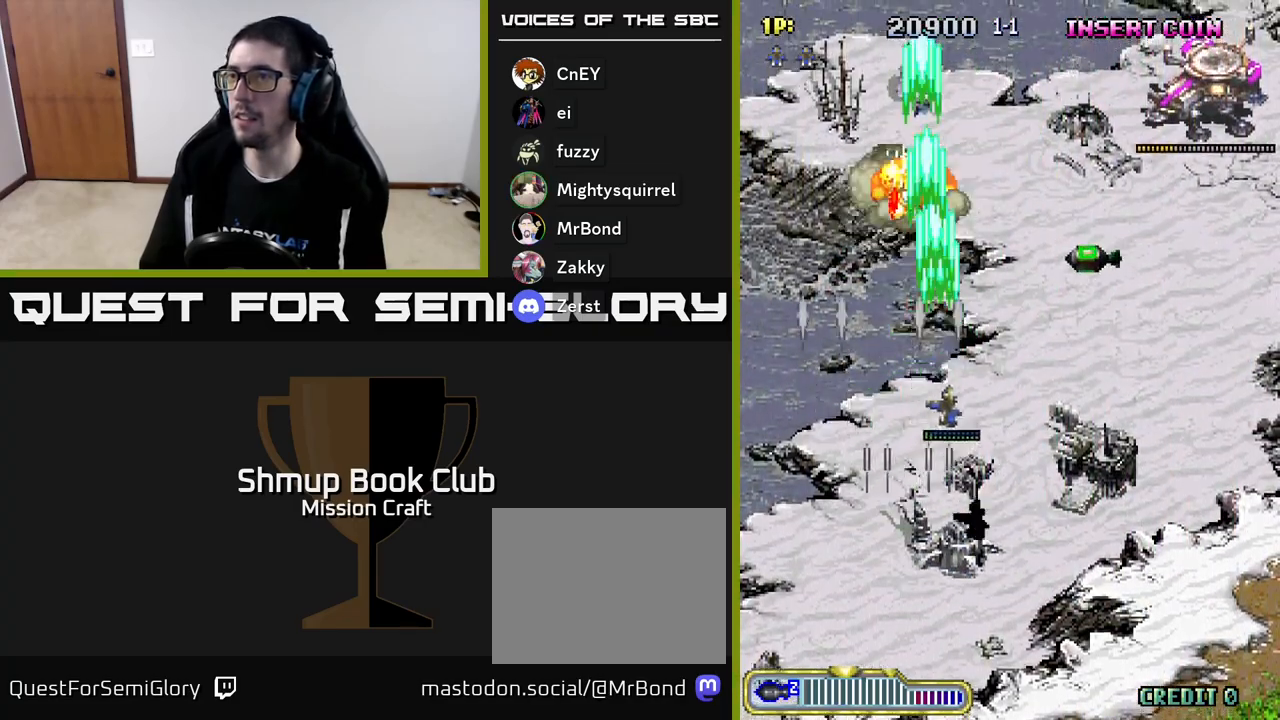
{"buttons": ["R2", "DPAD_UP", "DPAD_RIGHT"], "left_stick": "center", "events": []}
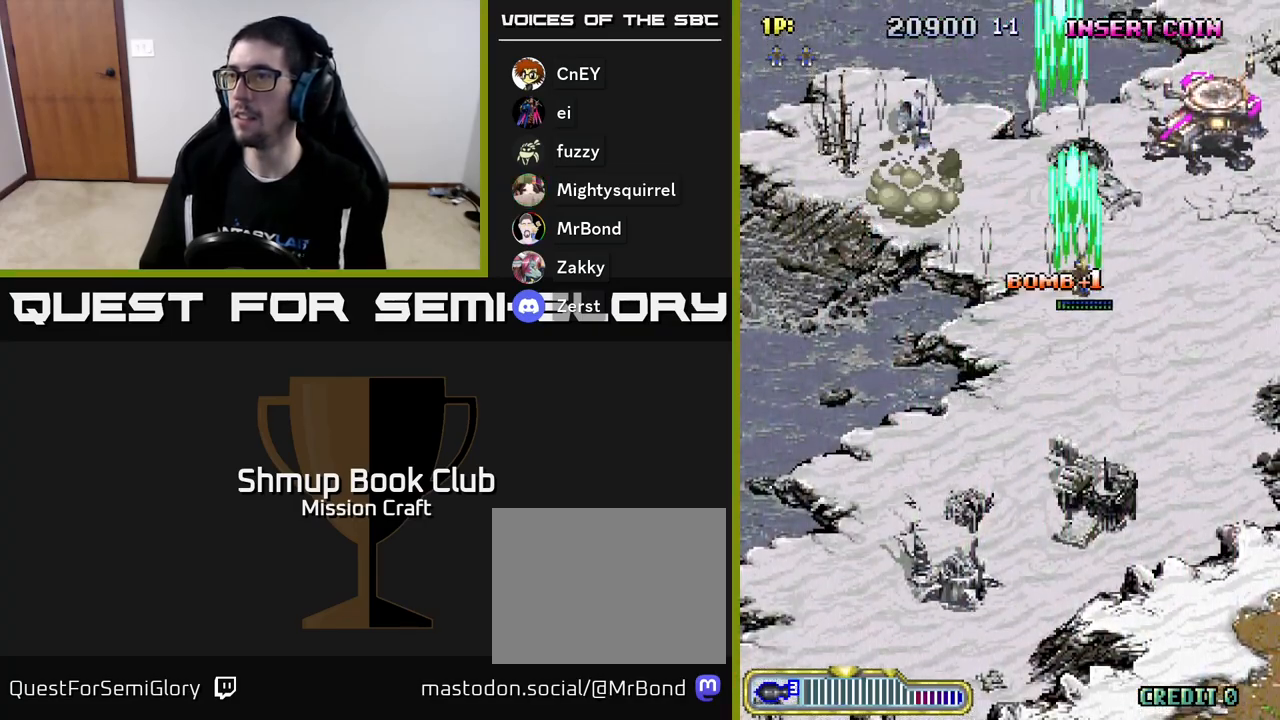
{"buttons": ["R2", "DPAD_DOWN"], "left_stick": "center", "events": [[33, "DPAD_UP", "up"], [450, "DPAD_DOWN", "down"], [467, "DPAD_RIGHT", "up"]]}
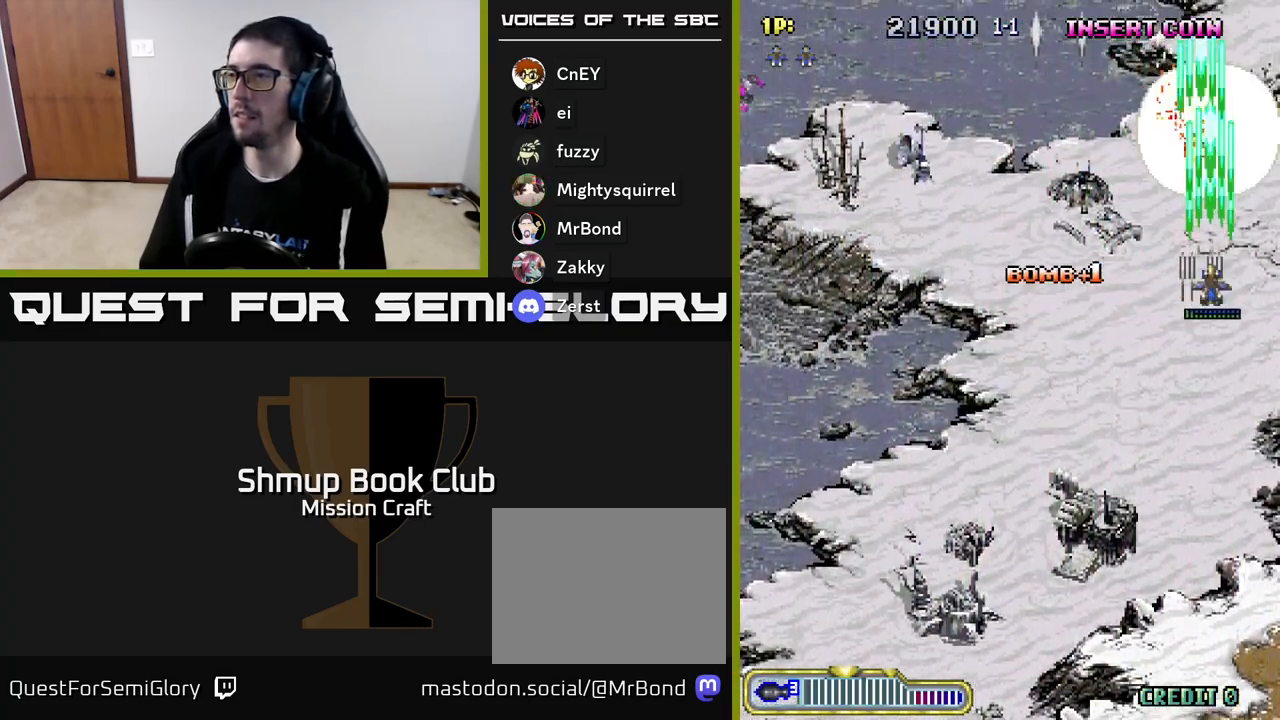
{"buttons": ["R2", "DPAD_LEFT"], "left_stick": "center", "events": [[300, "DPAD_LEFT", "down"], [433, "DPAD_DOWN", "up"]]}
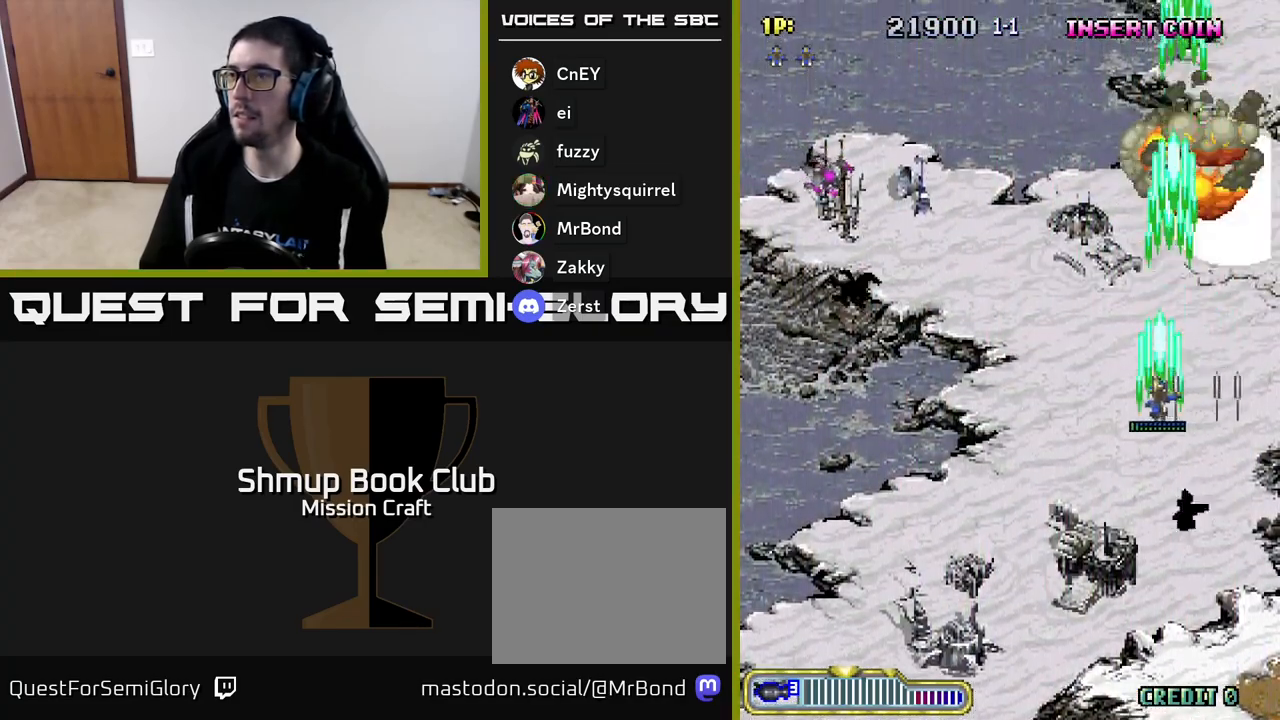
{"buttons": ["R2", "DPAD_LEFT"], "left_stick": "center", "events": []}
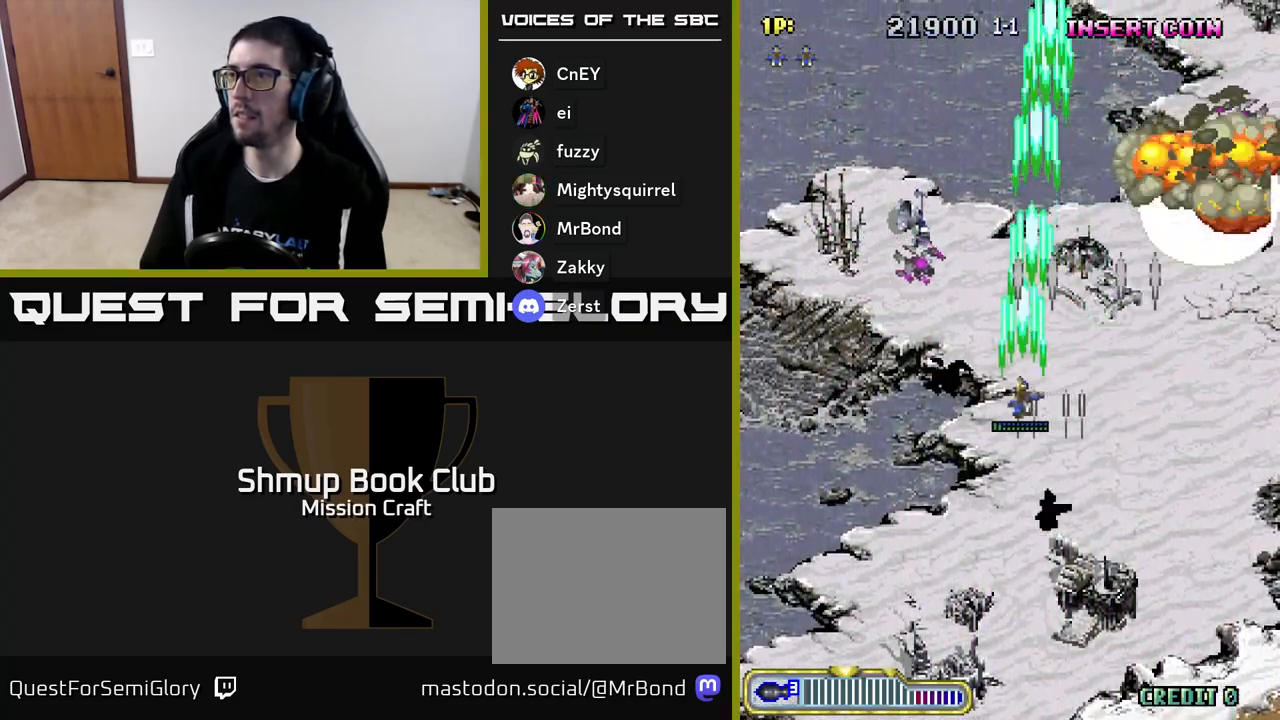
{"buttons": ["R2", "DPAD_DOWN", "DPAD_RIGHT"], "left_stick": "center", "events": [[67, "DPAD_DOWN", "down"], [67, "DPAD_LEFT", "up"], [133, "DPAD_RIGHT", "down"]]}
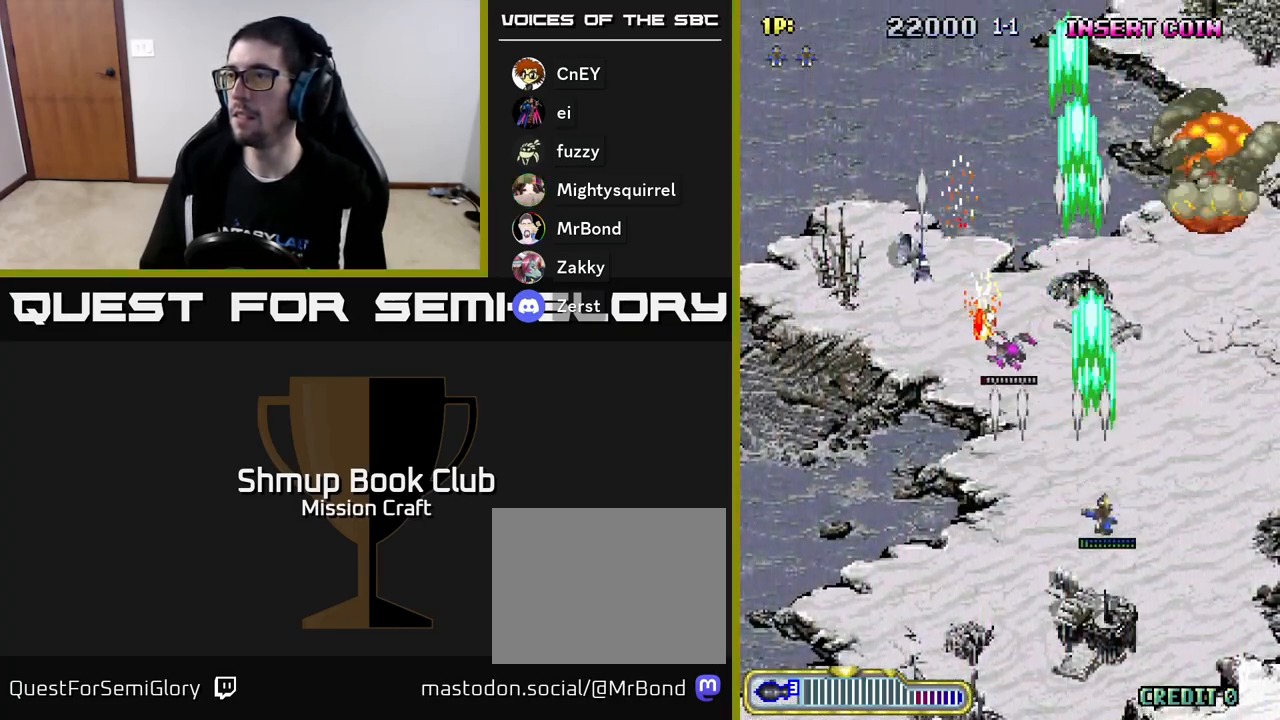
{"buttons": ["R2", "DPAD_LEFT"], "left_stick": "center", "events": [[433, "DPAD_RIGHT", "up"], [467, "DPAD_DOWN", "up"], [483, "DPAD_LEFT", "down"]]}
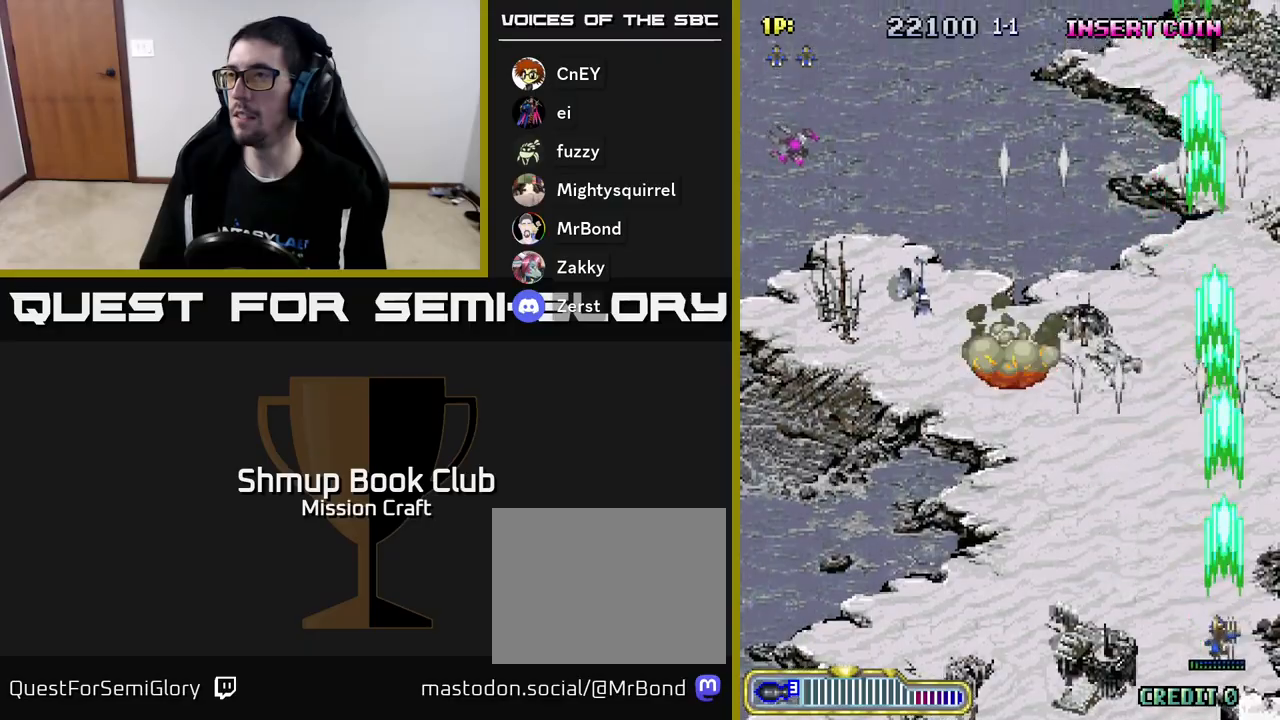
{"buttons": ["R2", "DPAD_LEFT"], "left_stick": "center", "events": []}
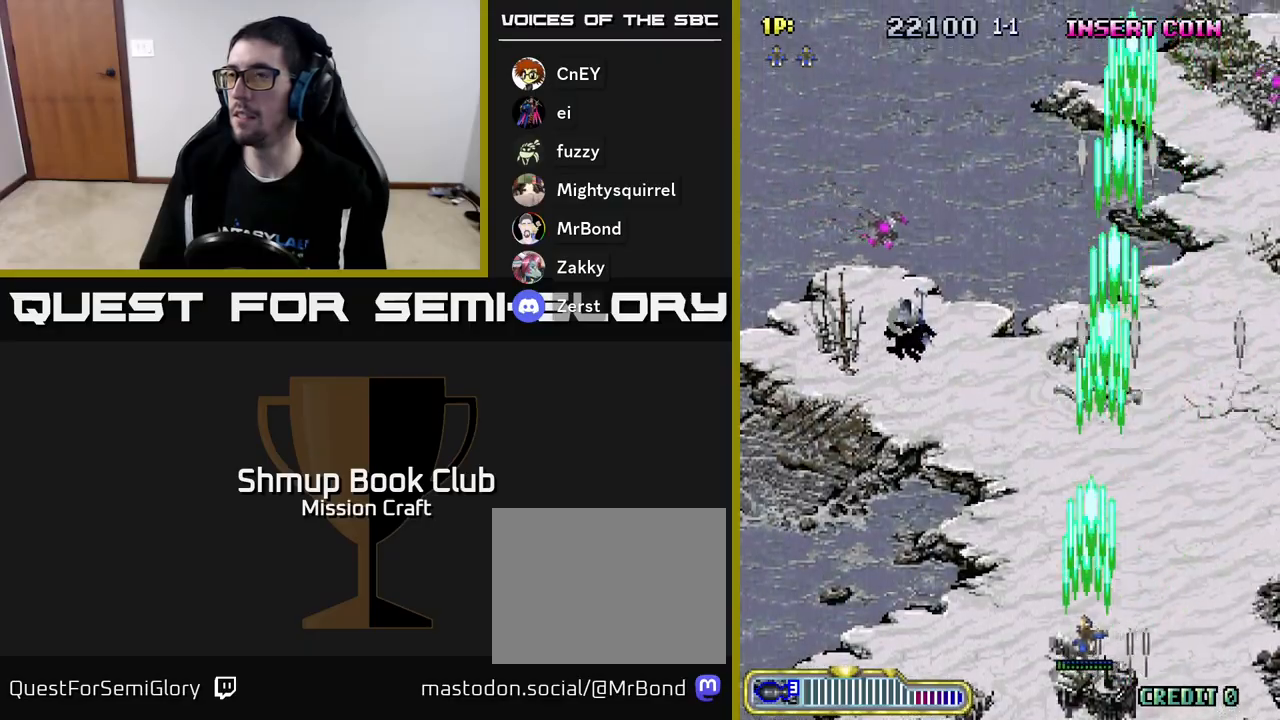
{"buttons": ["R2"], "left_stick": "center", "events": [[500, "DPAD_LEFT", "up"]]}
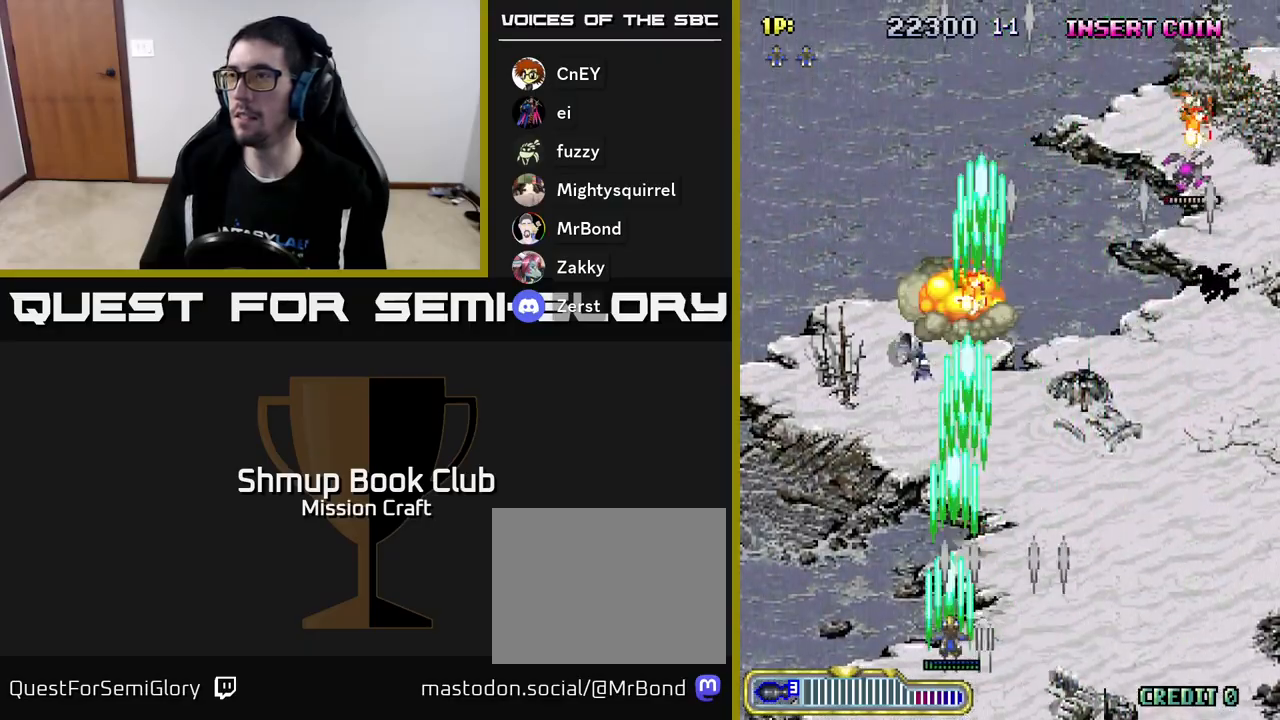
{"buttons": ["R2", "DPAD_RIGHT"], "left_stick": "center", "events": [[33, "DPAD_RIGHT", "down"]]}
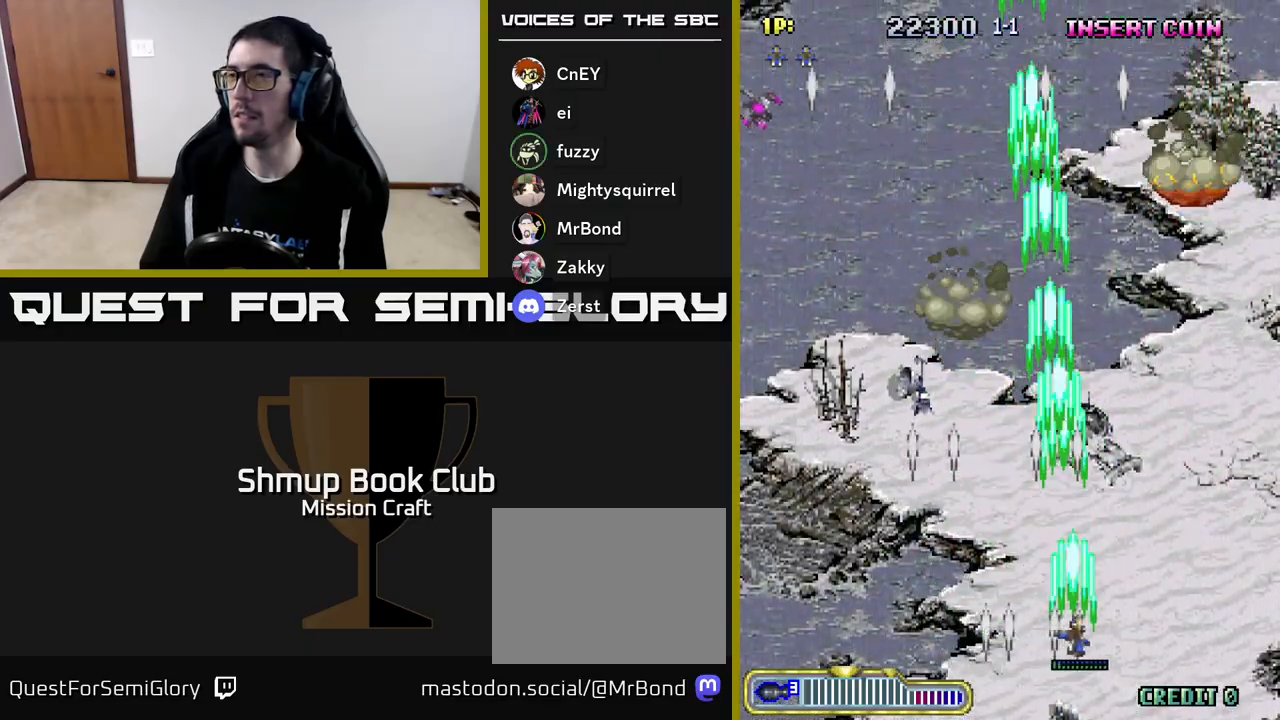
{"buttons": ["R2", "DPAD_LEFT"], "left_stick": "center", "events": [[233, "DPAD_RIGHT", "up"], [283, "DPAD_LEFT", "down"]]}
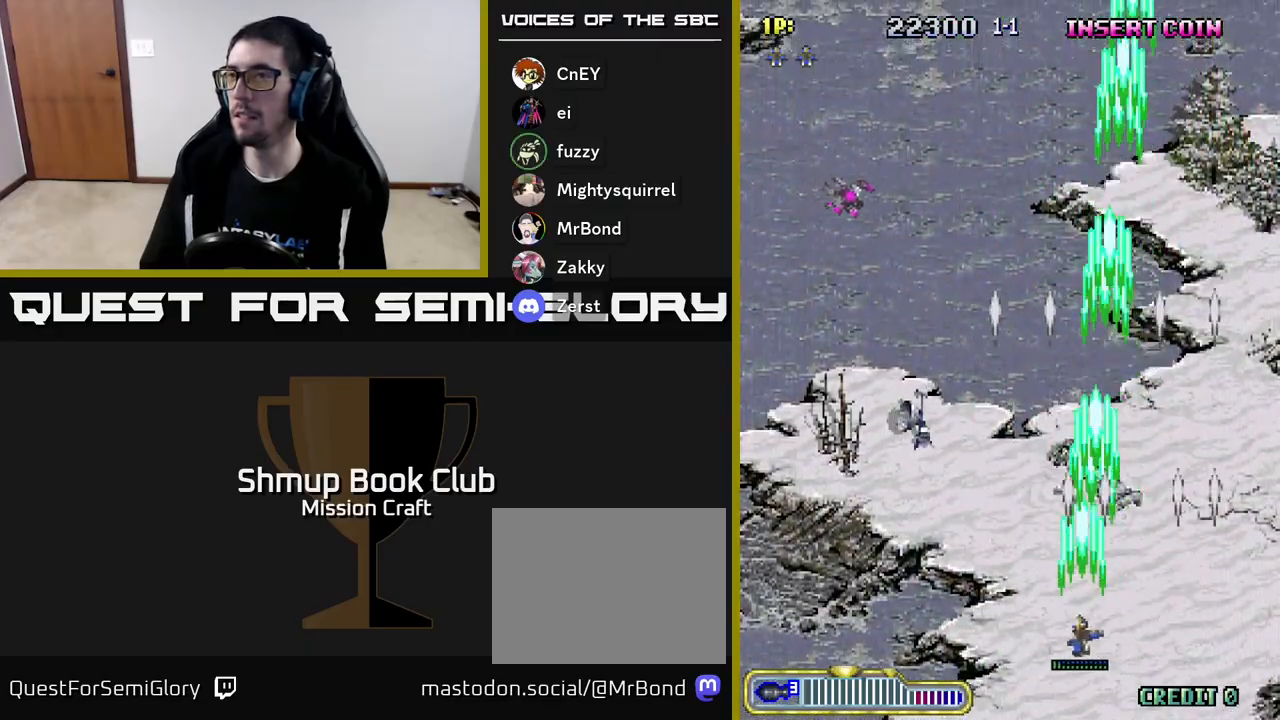
{"buttons": ["R2", "DPAD_LEFT"], "left_stick": "center", "events": []}
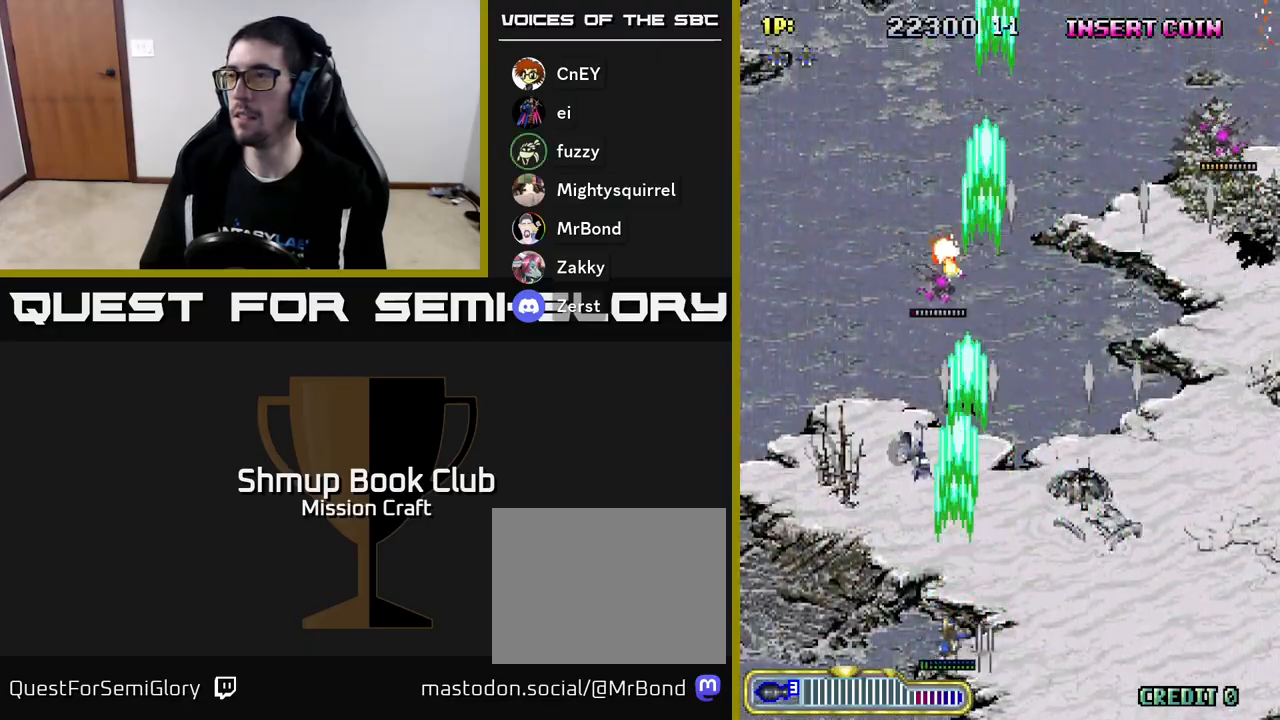
{"buttons": ["R2", "DPAD_RIGHT"], "left_stick": "center", "events": [[83, "DPAD_LEFT", "up"], [117, "DPAD_RIGHT", "down"]]}
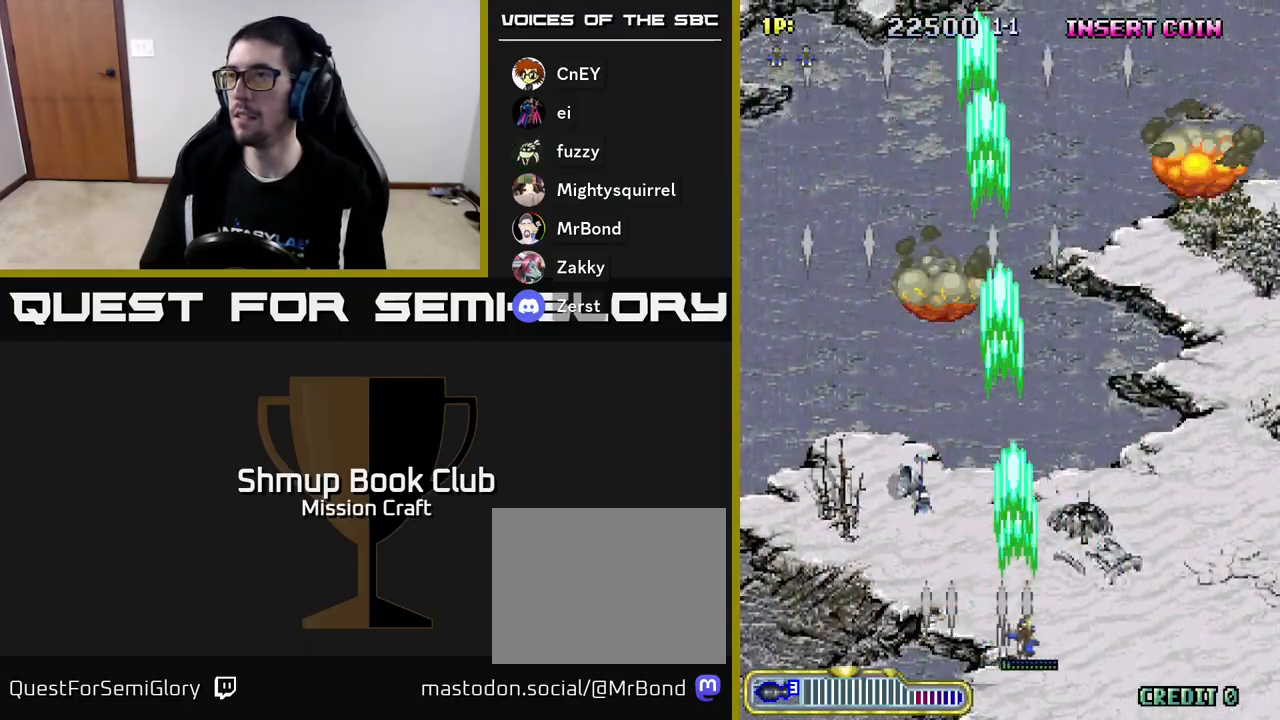
{"buttons": ["R2", "DPAD_LEFT"], "left_stick": "center", "events": [[417, "DPAD_RIGHT", "up"], [450, "DPAD_LEFT", "down"]]}
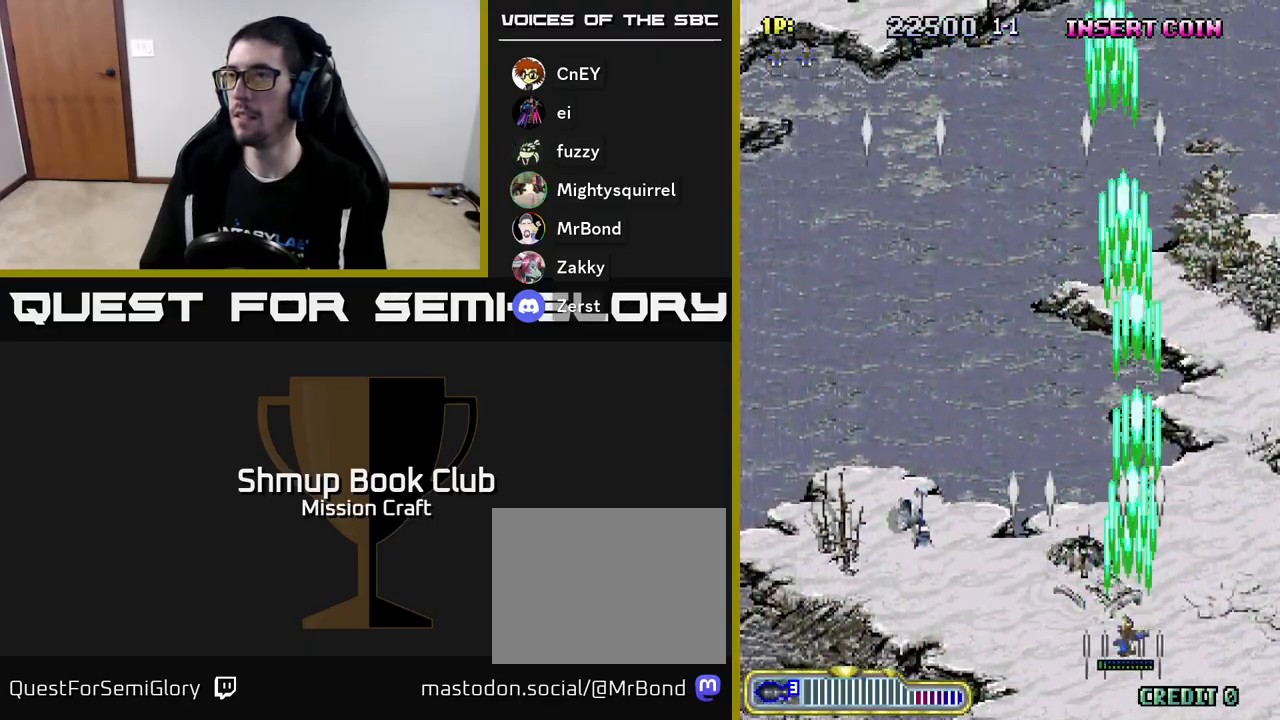
{"buttons": ["R2", "DPAD_LEFT"], "left_stick": "center", "events": []}
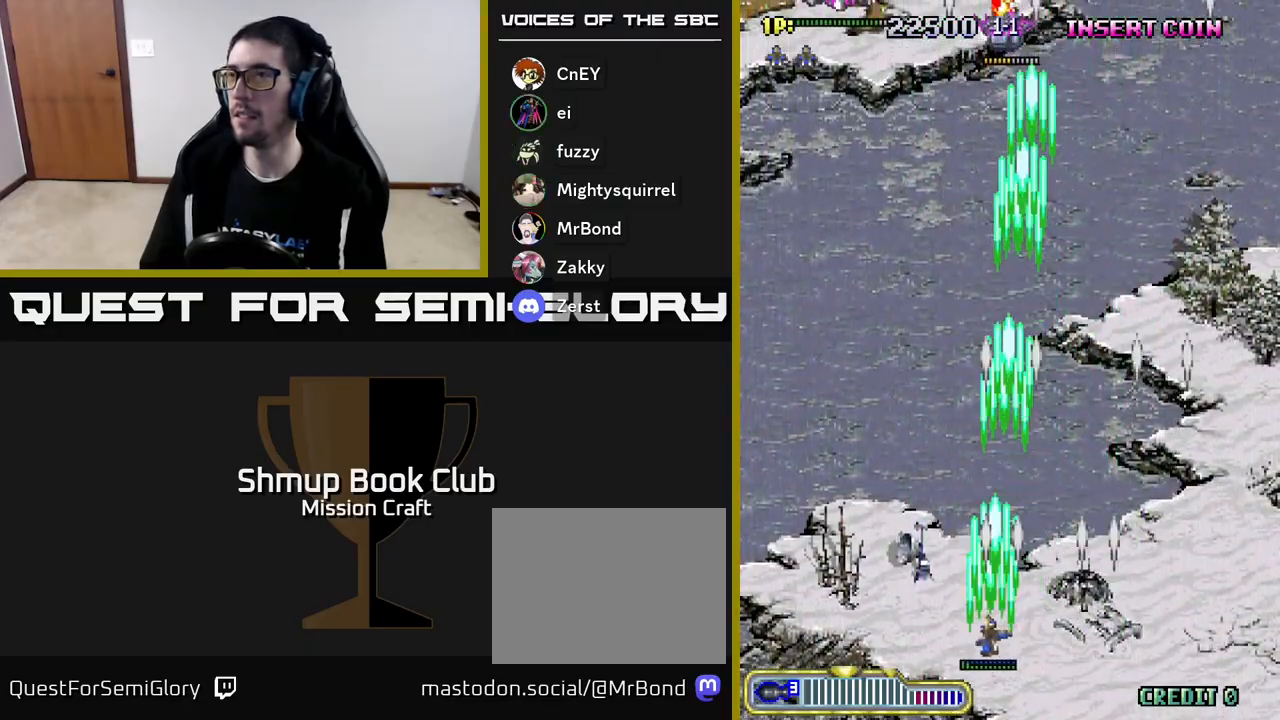
{"buttons": ["R2", "DPAD_UP", "DPAD_LEFT"], "left_stick": "center", "events": [[83, "DPAD_UP", "down"]]}
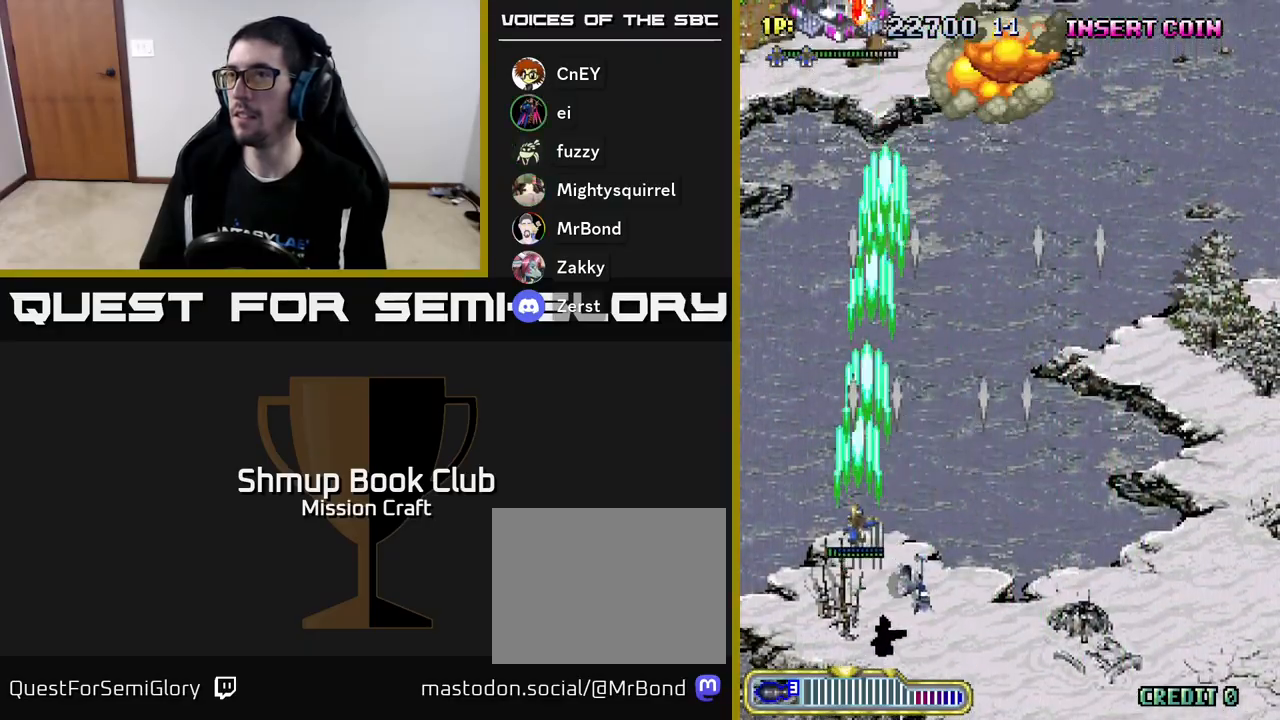
{"buttons": ["R2", "DPAD_UP"], "left_stick": "center", "events": [[83, "DPAD_LEFT", "up"]]}
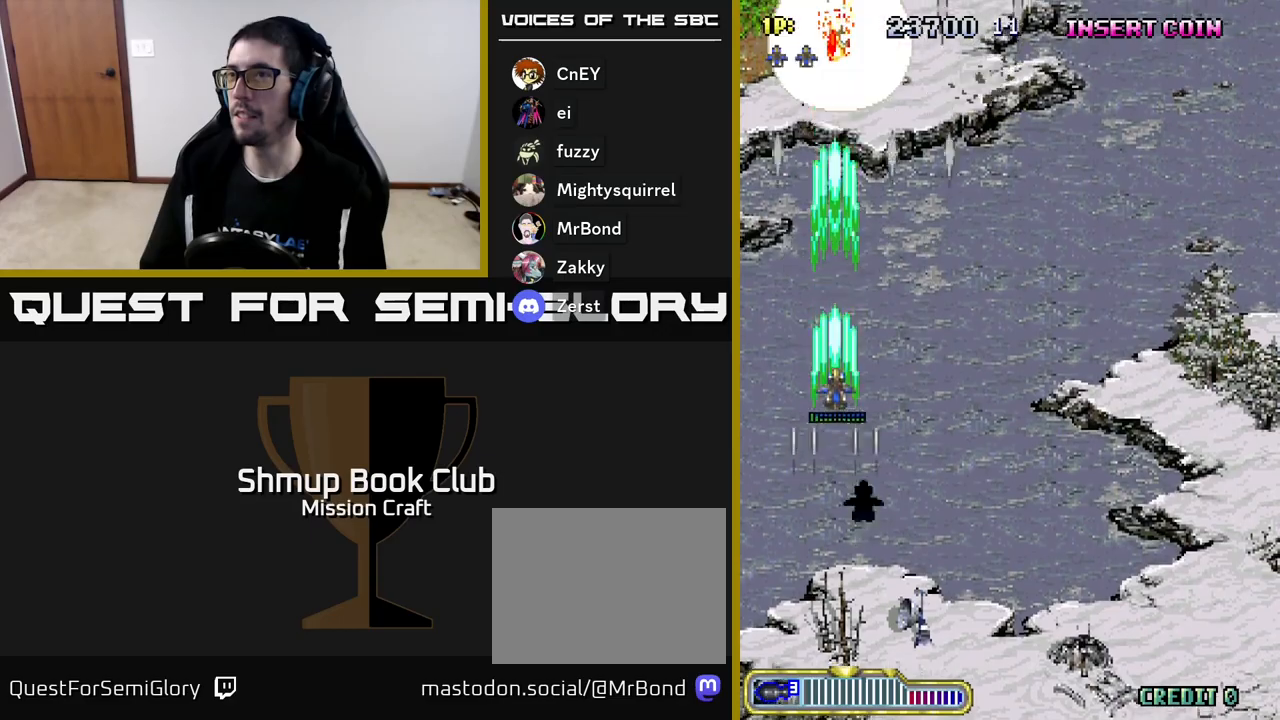
{"buttons": ["R2", "DPAD_UP"], "left_stick": "center", "events": []}
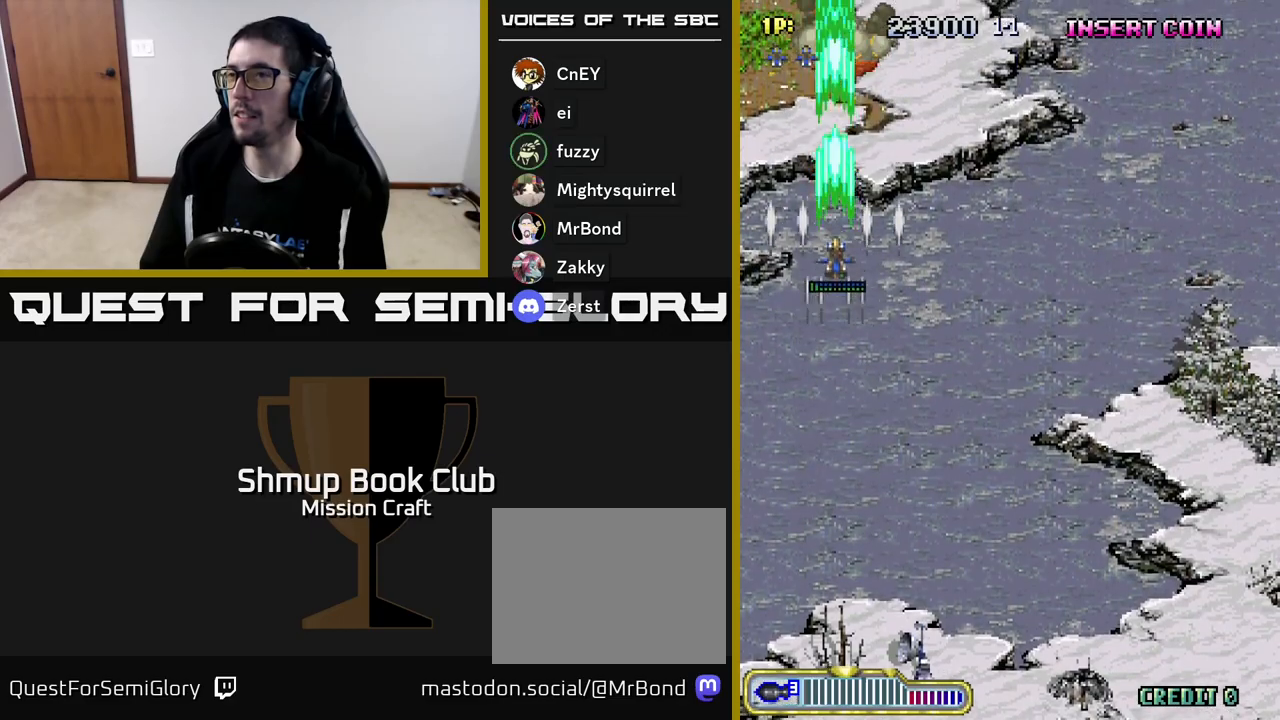
{"buttons": ["R2", "DPAD_DOWN", "DPAD_RIGHT"], "left_stick": "center", "events": [[117, "DPAD_RIGHT", "down"], [117, "DPAD_UP", "up"], [150, "DPAD_DOWN", "down"]]}
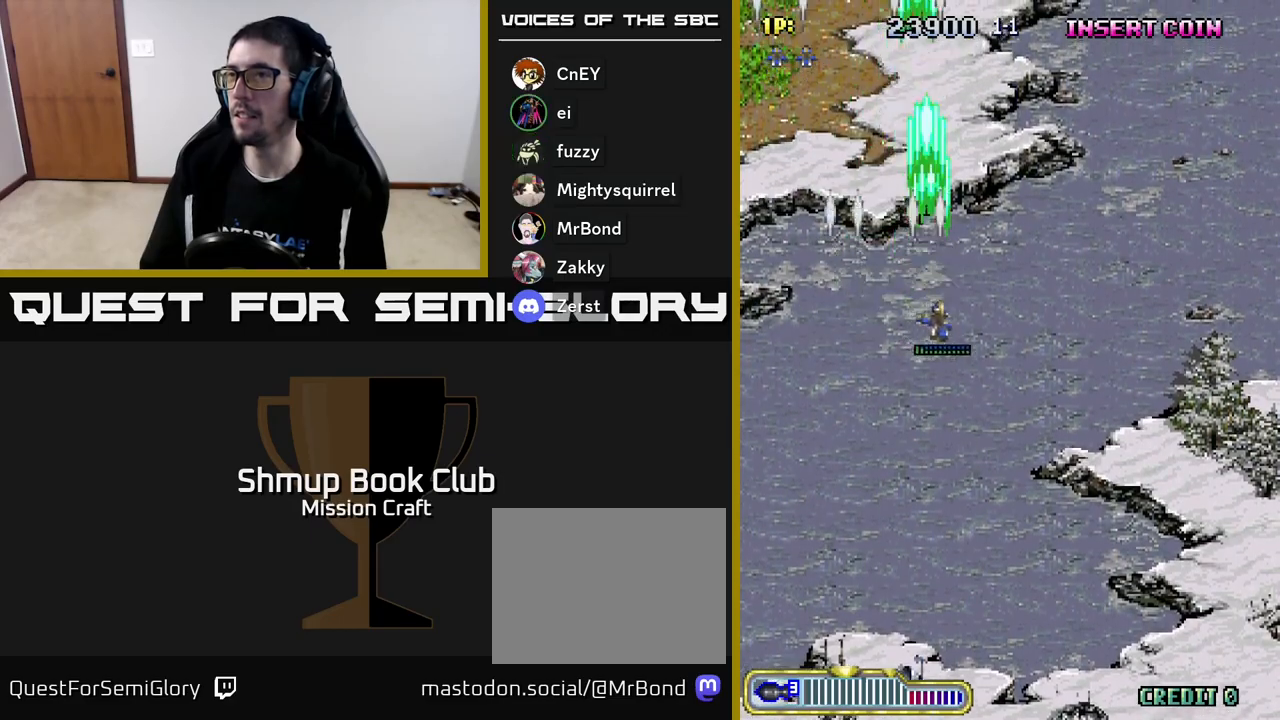
{"buttons": ["R2", "DPAD_DOWN", "DPAD_RIGHT"], "left_stick": "center", "events": []}
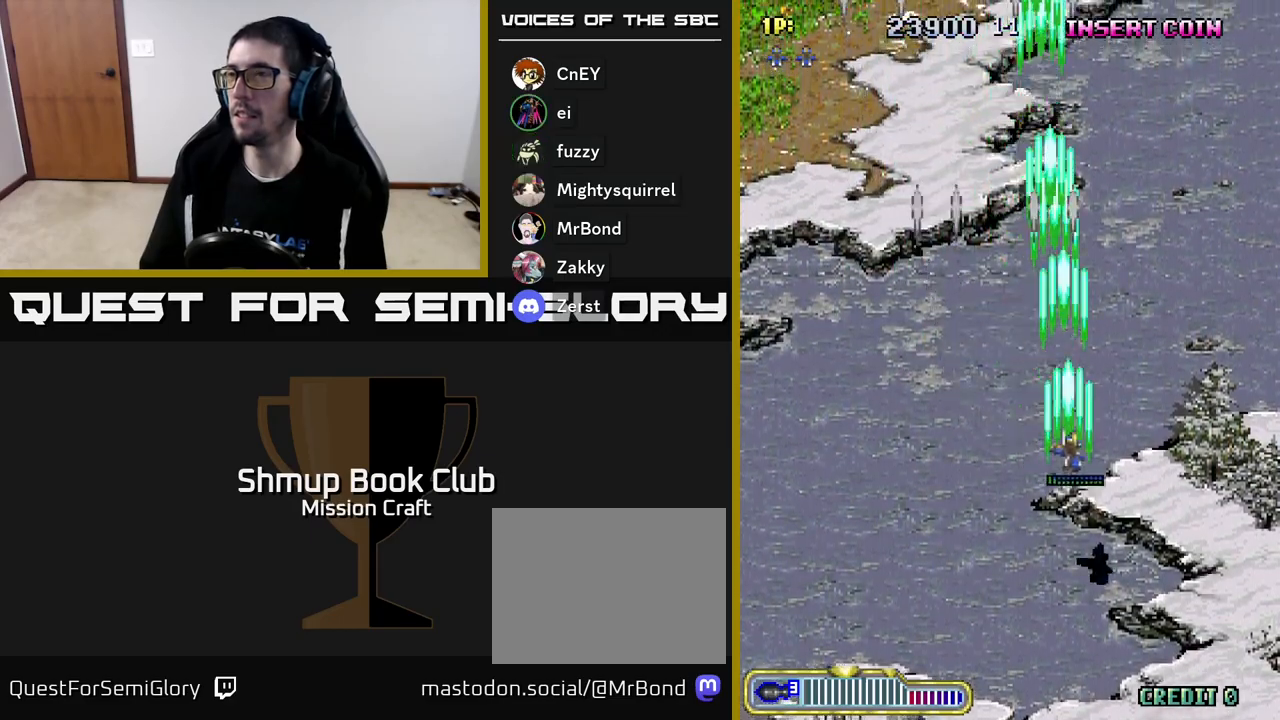
{"buttons": ["R2", "DPAD_DOWN"], "left_stick": "center", "events": [[483, "DPAD_RIGHT", "up"]]}
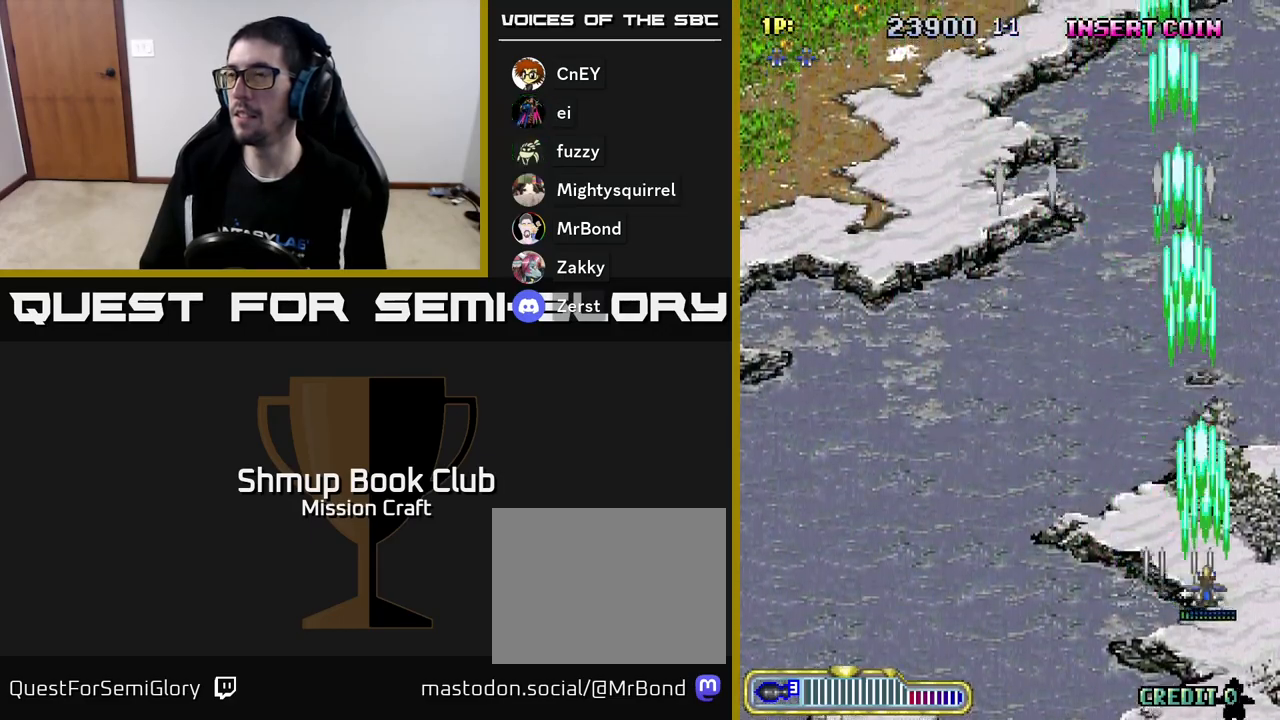
{"buttons": ["R2", "DPAD_LEFT"], "left_stick": "center", "events": [[83, "DPAD_DOWN", "up"], [83, "DPAD_LEFT", "down"]]}
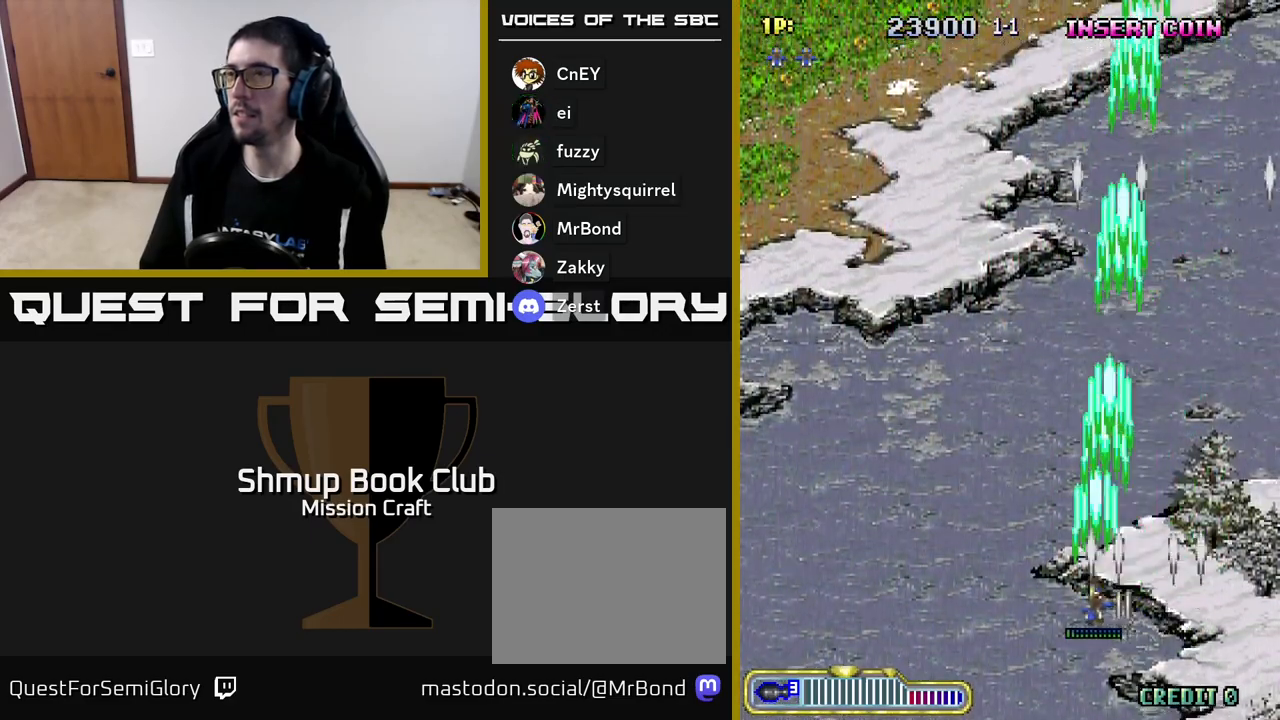
{"buttons": ["R2", "DPAD_LEFT"], "left_stick": "center", "events": []}
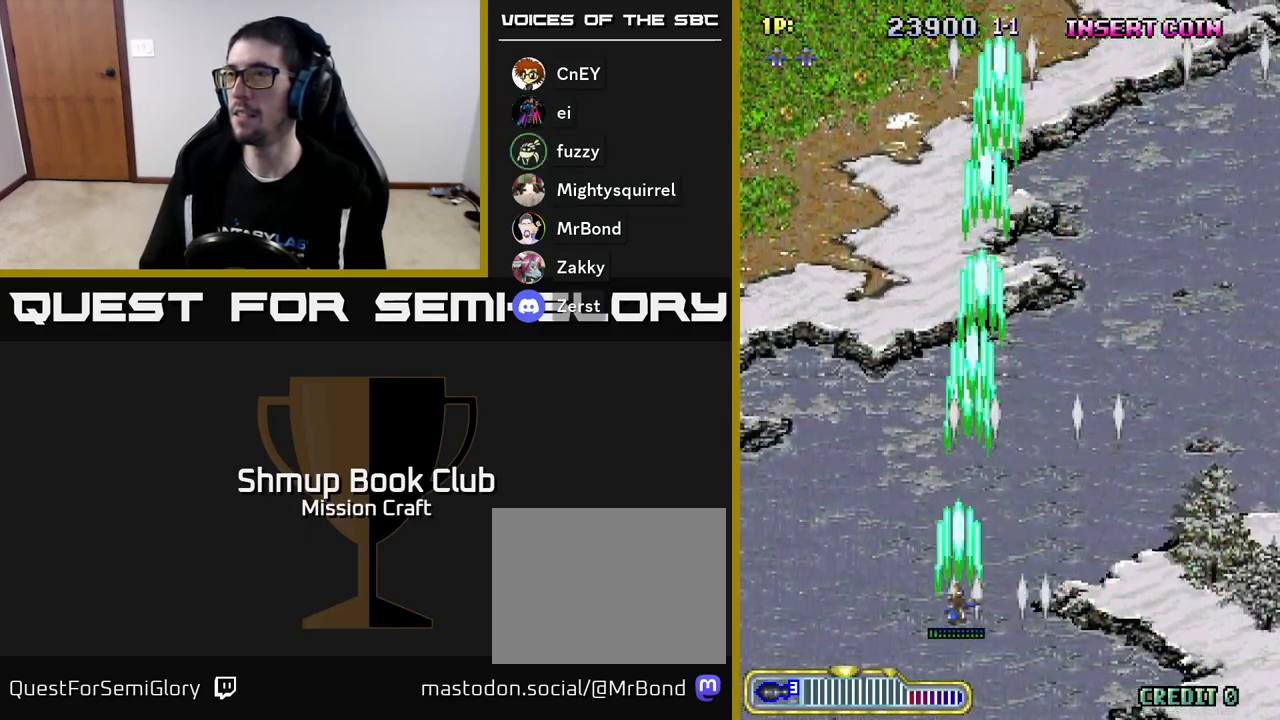
{"buttons": ["R2", "DPAD_RIGHT"], "left_stick": "center", "events": [[333, "DPAD_LEFT", "up"], [367, "DPAD_RIGHT", "down"]]}